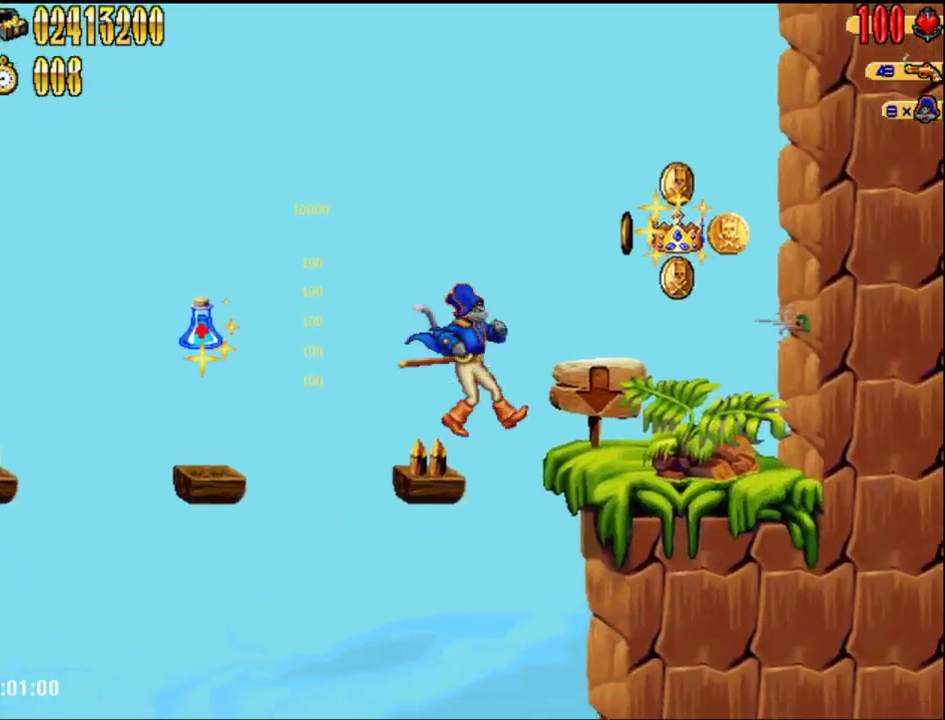
Gameplay with a controller (Nintendo layout); each line is a JSON object with the inputs held at the frame after it. "events" lists button and stick changes between this image and that frame as [ms after this image, input, new state], when the widget could be followed in between. Not read: L1 L3 R3.
{"buttons": ["DPAD_RIGHT"], "events": []}
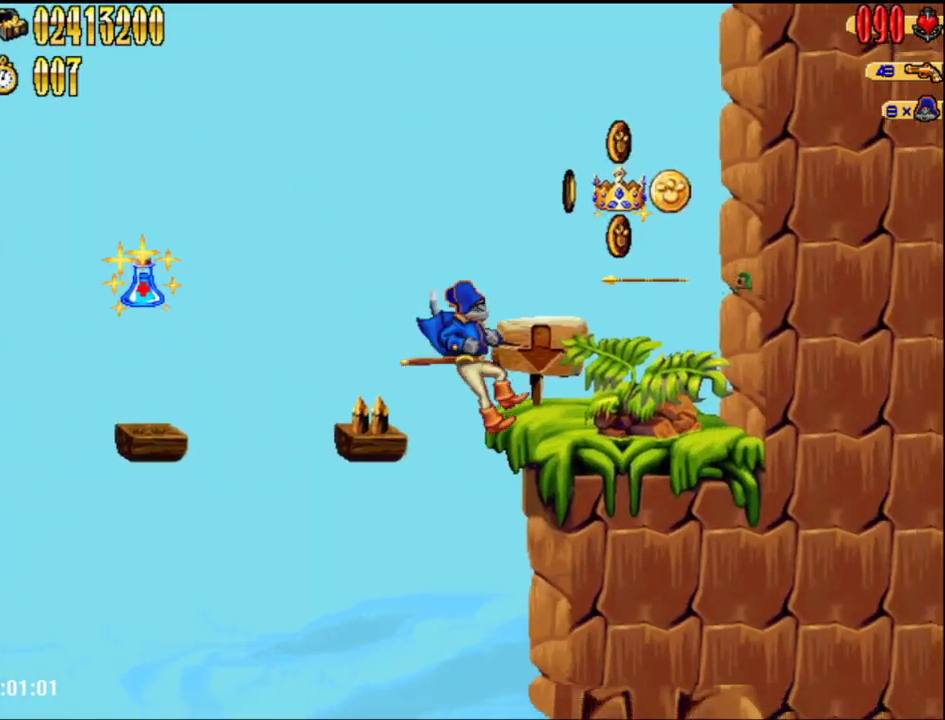
{"buttons": ["DPAD_RIGHT"], "events": []}
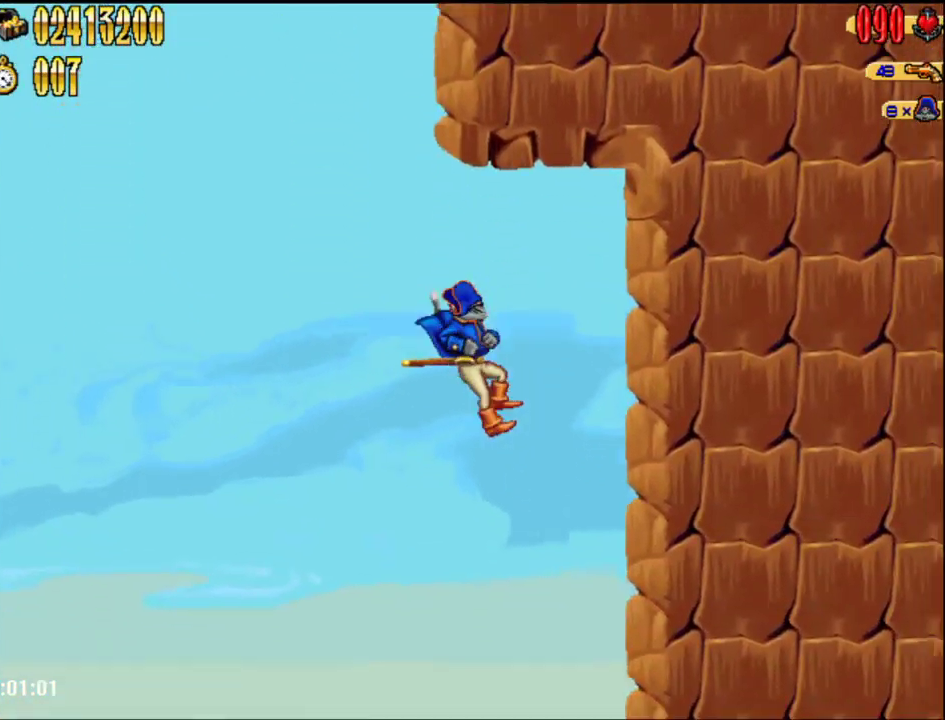
{"buttons": ["DPAD_RIGHT"], "events": []}
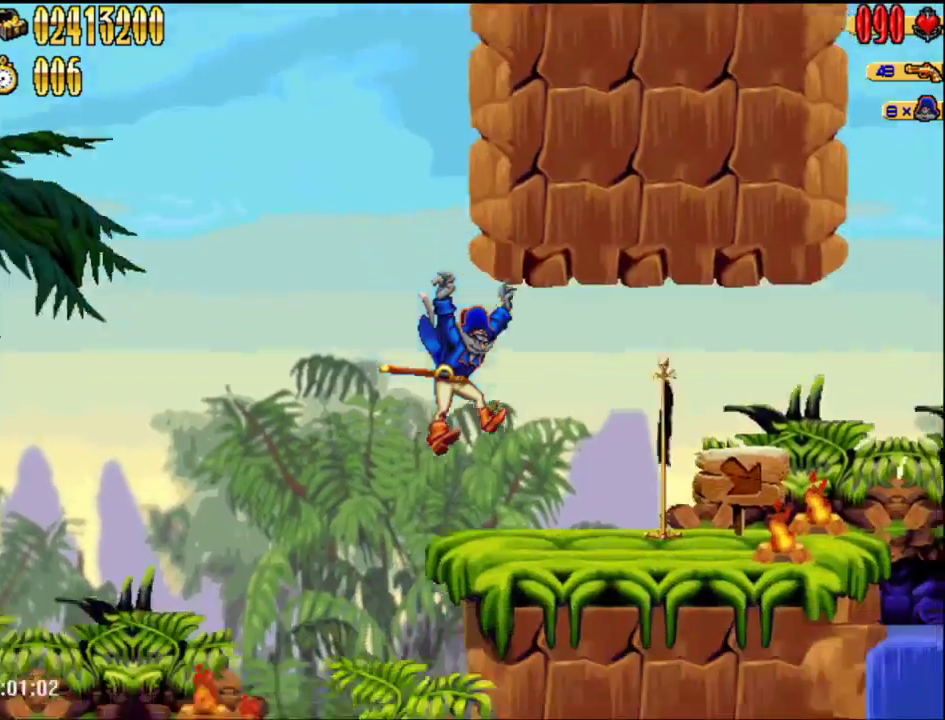
{"buttons": ["DPAD_RIGHT"], "events": []}
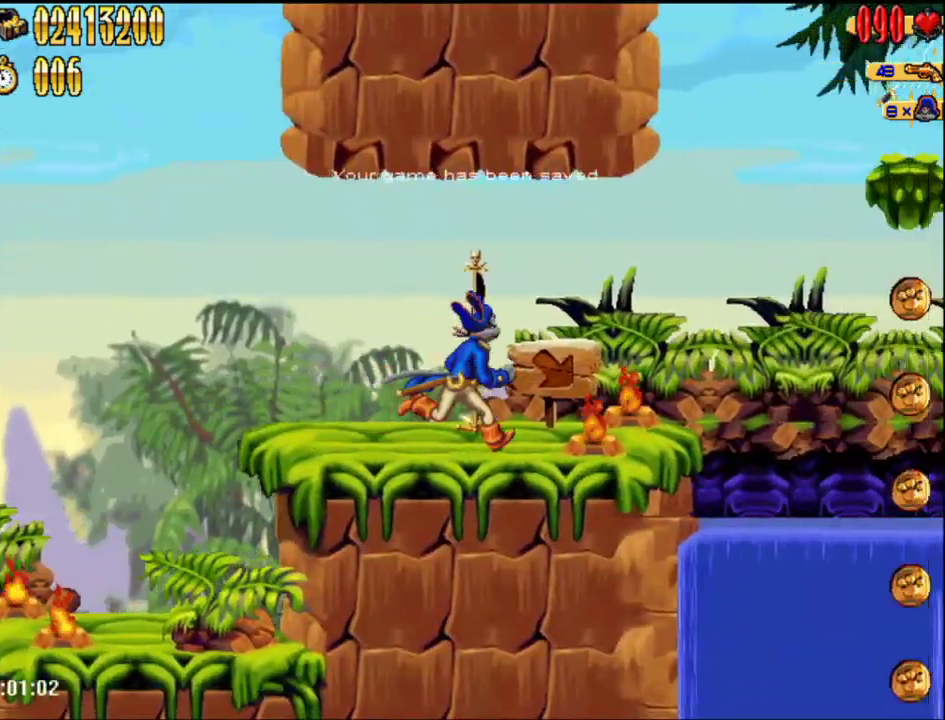
{"buttons": ["A", "DPAD_RIGHT"], "events": [[483, "A", "down"]]}
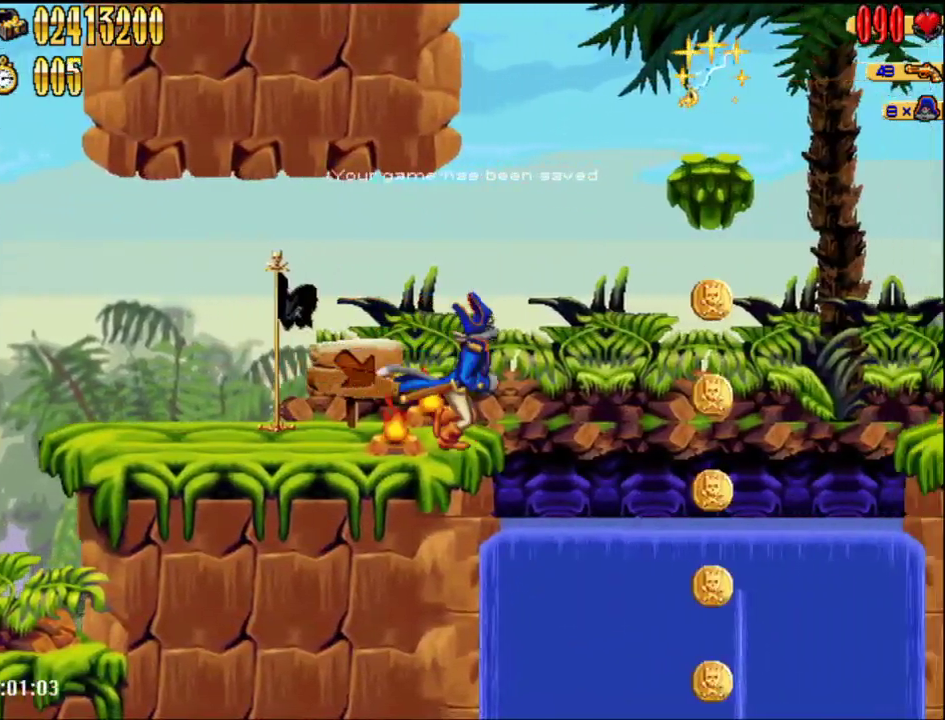
{"buttons": ["A", "DPAD_RIGHT"], "events": []}
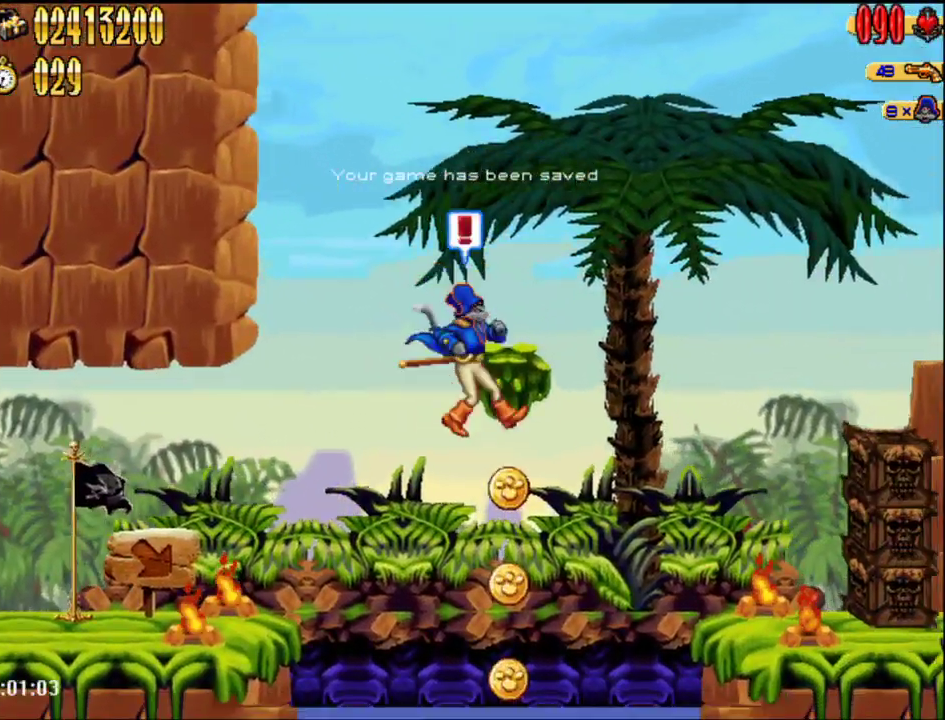
{"buttons": ["A", "DPAD_RIGHT"], "events": []}
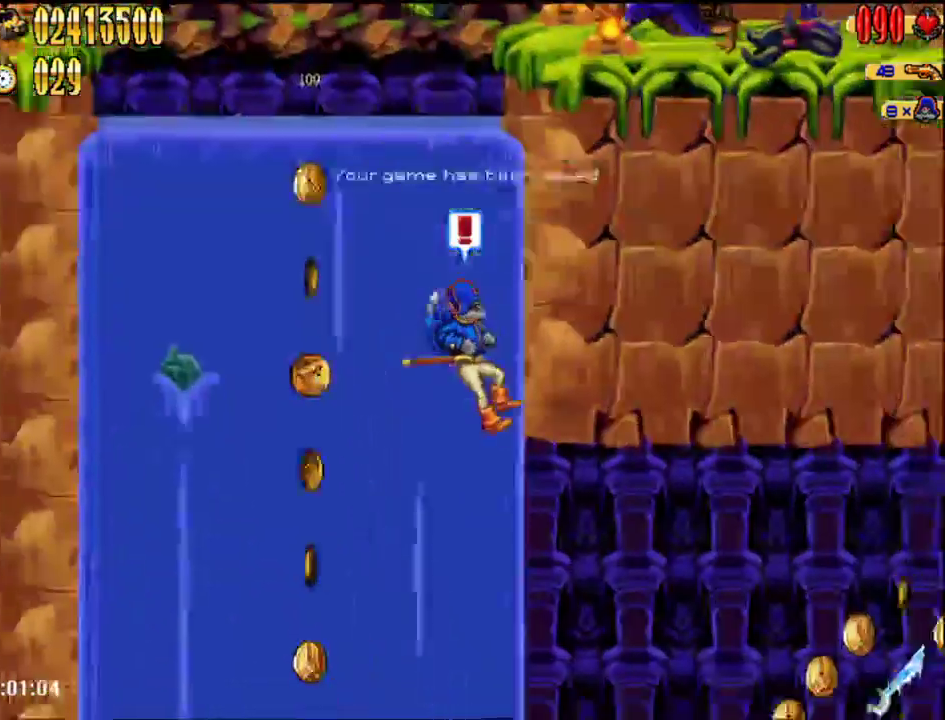
{"buttons": [], "events": [[33, "A", "up"], [183, "DPAD_RIGHT", "up"]]}
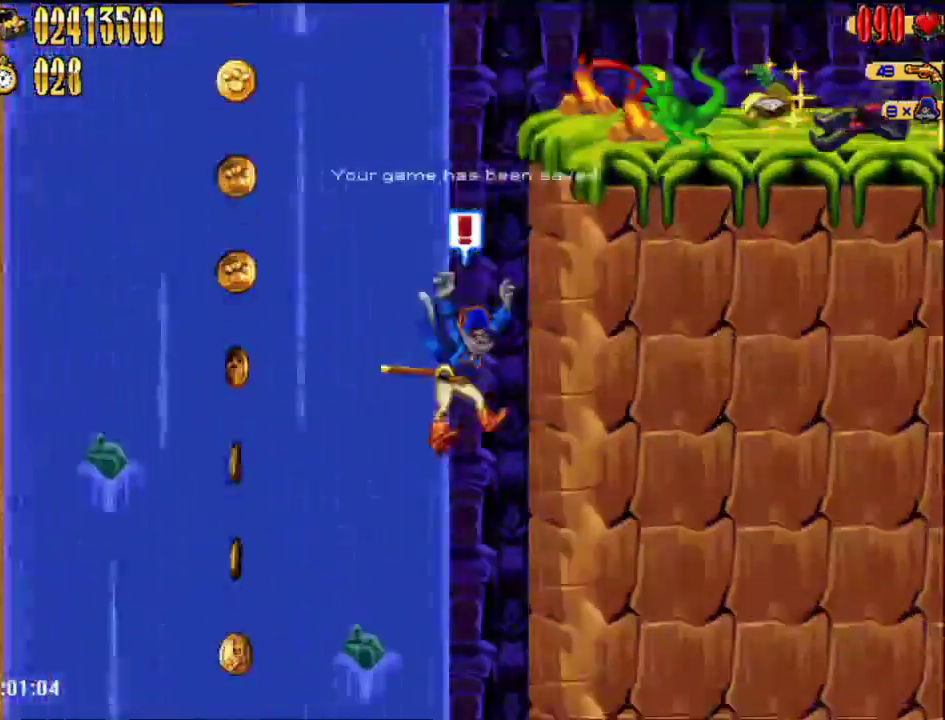
{"buttons": [], "events": [[33, "DPAD_RIGHT", "down"], [117, "DPAD_RIGHT", "up"]]}
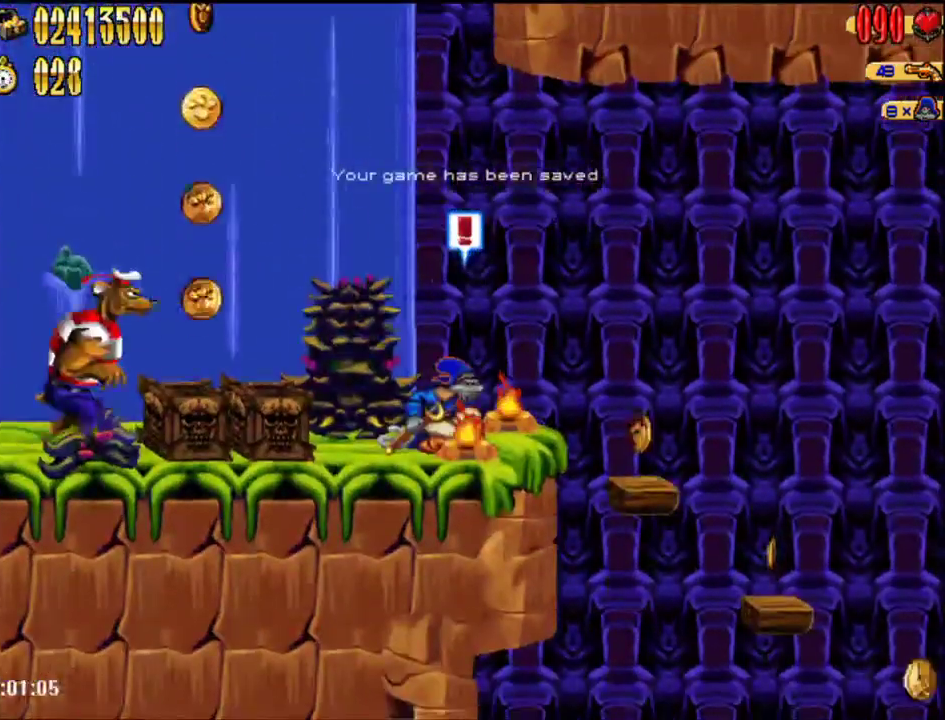
{"buttons": [], "events": []}
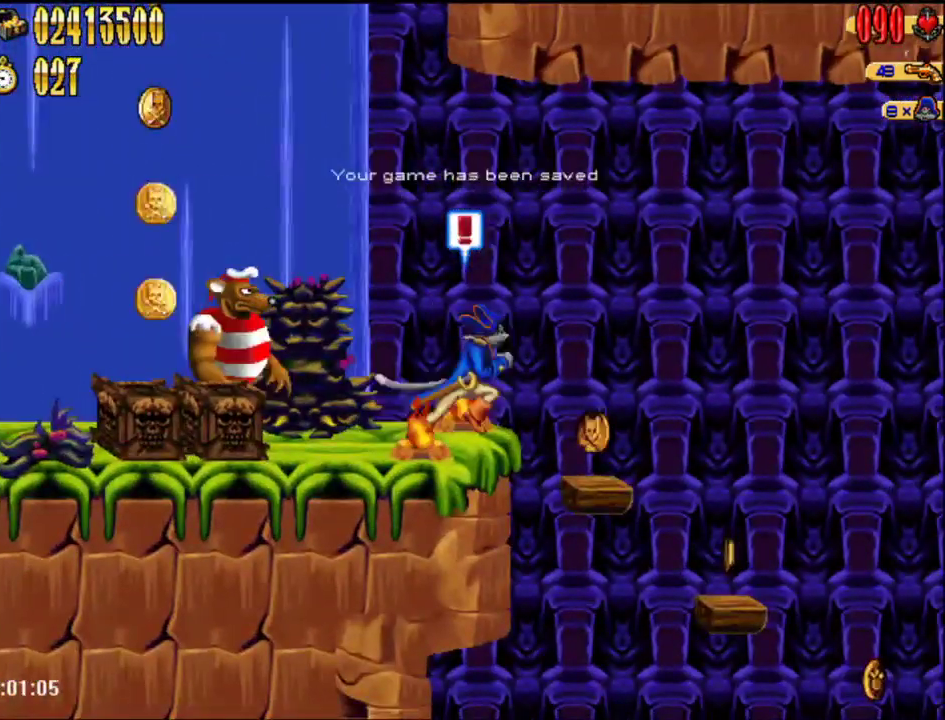
{"buttons": ["DPAD_RIGHT"], "events": [[117, "DPAD_RIGHT", "down"]]}
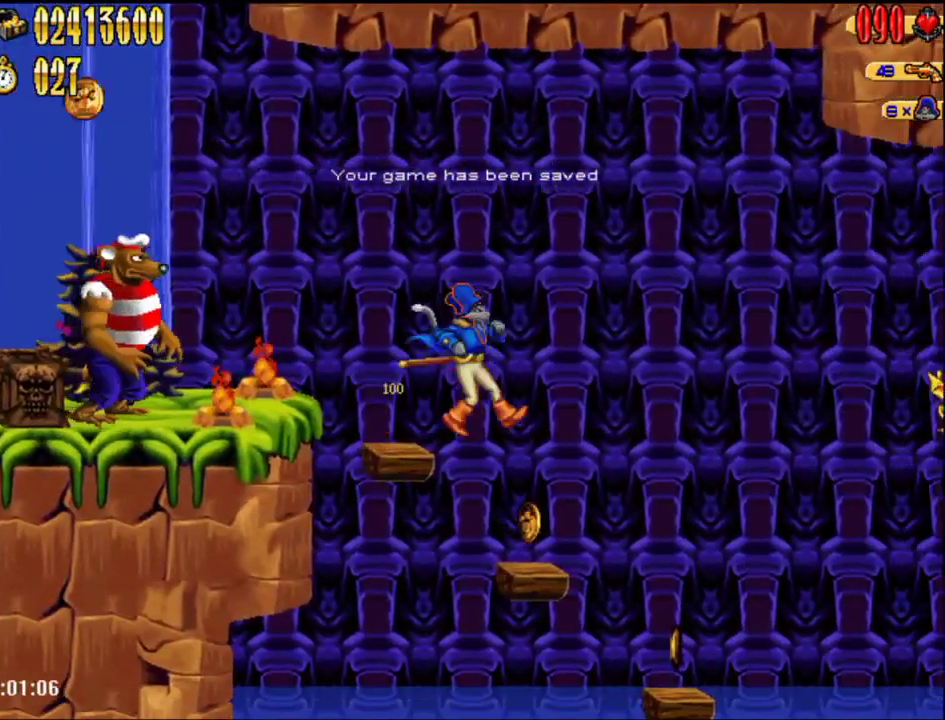
{"buttons": ["DPAD_RIGHT"], "events": []}
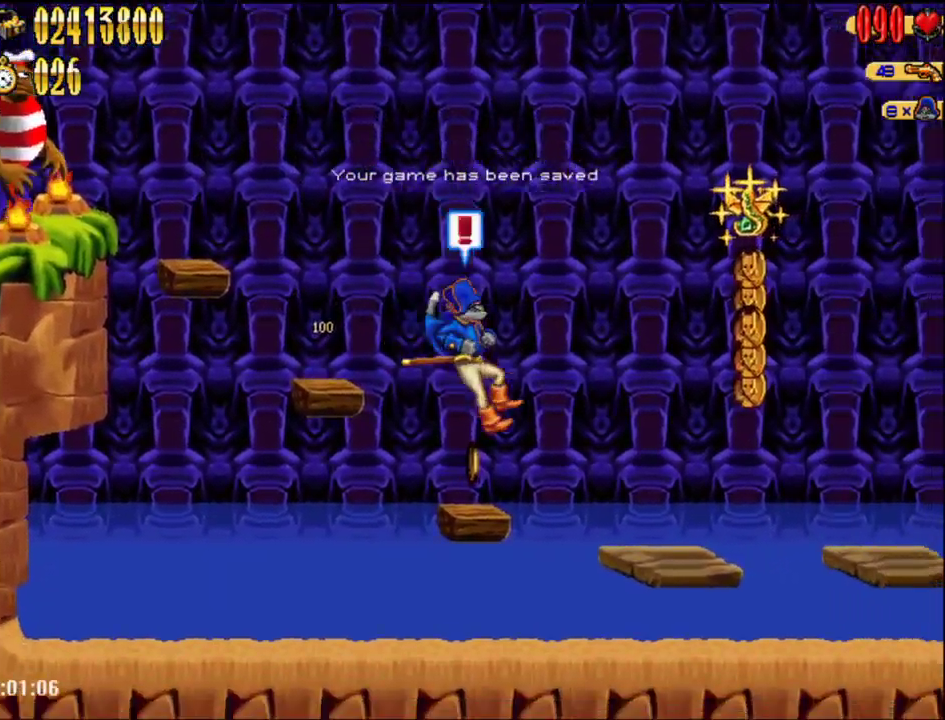
{"buttons": ["DPAD_RIGHT"], "events": [[150, "A", "down"], [300, "A", "up"]]}
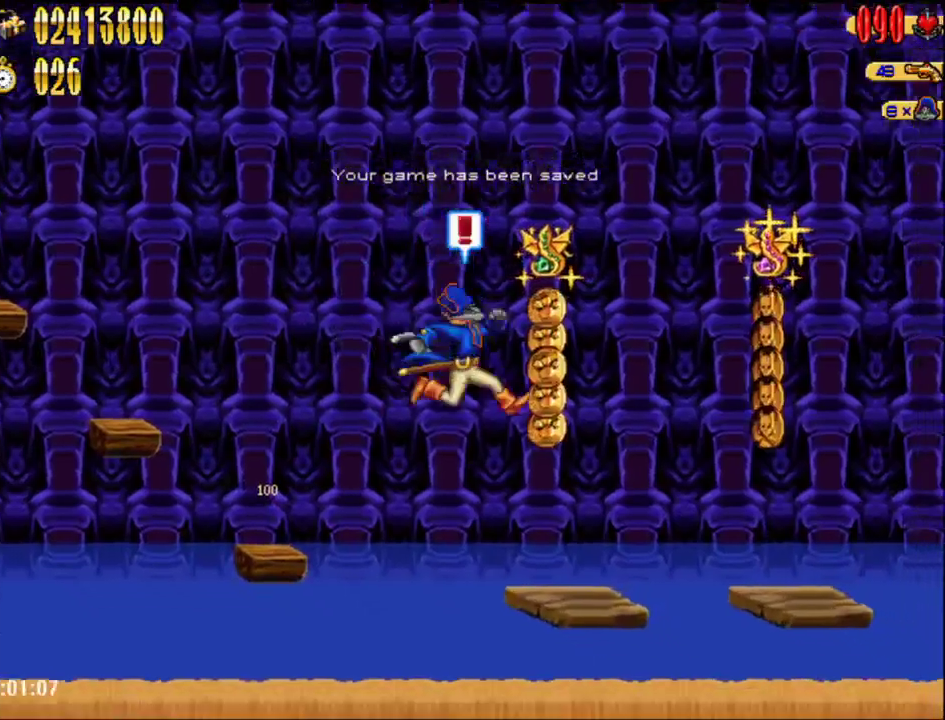
{"buttons": ["DPAD_RIGHT"], "events": [[267, "A", "down"], [450, "A", "up"]]}
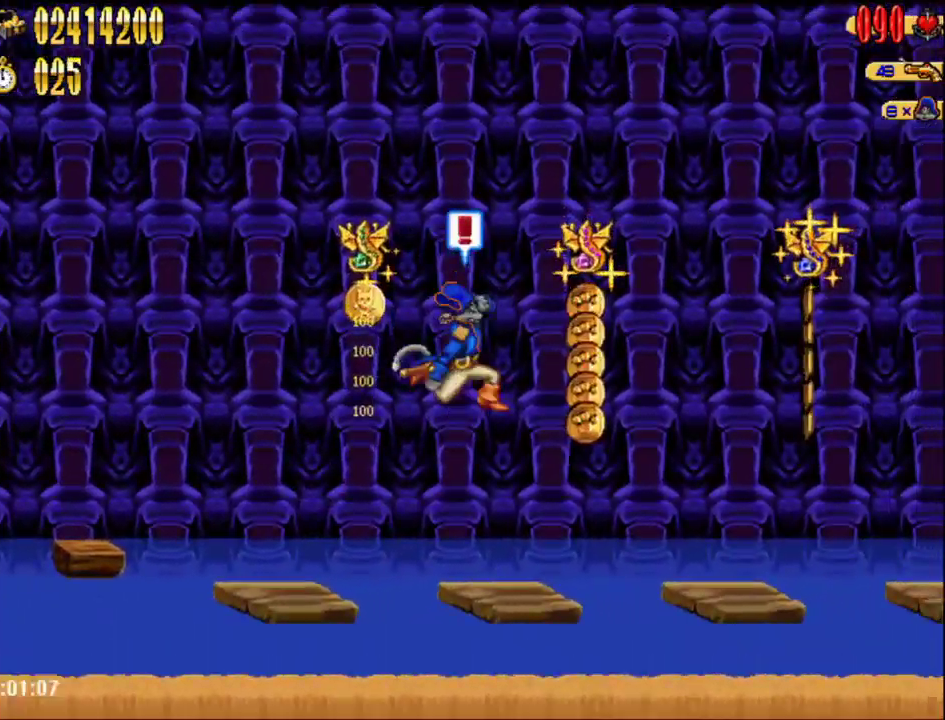
{"buttons": ["A", "DPAD_RIGHT"], "events": [[433, "A", "down"]]}
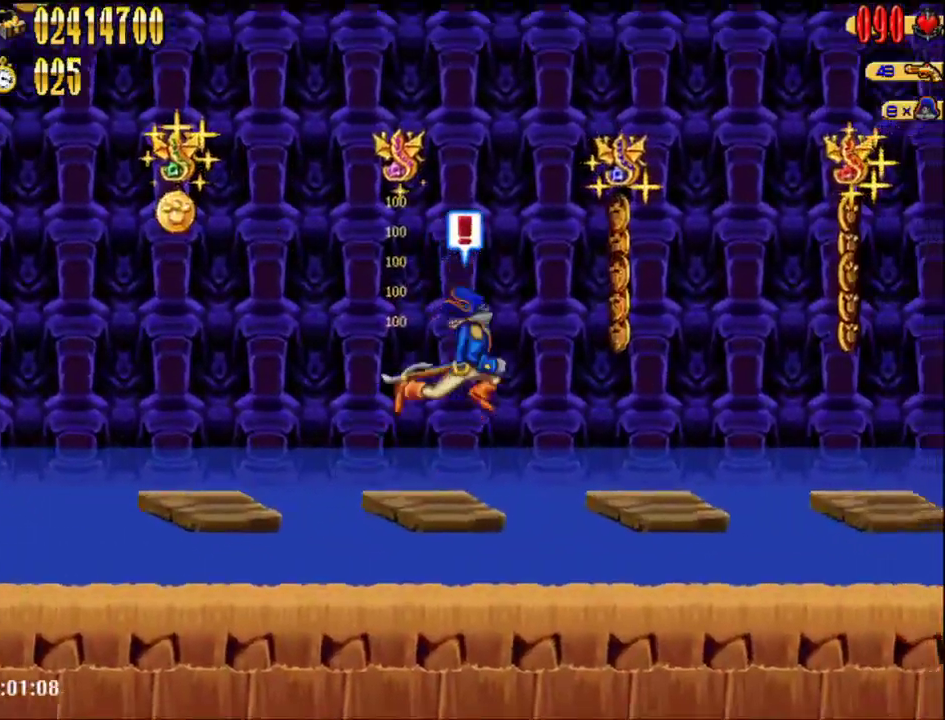
{"buttons": ["DPAD_RIGHT"], "events": [[183, "A", "up"]]}
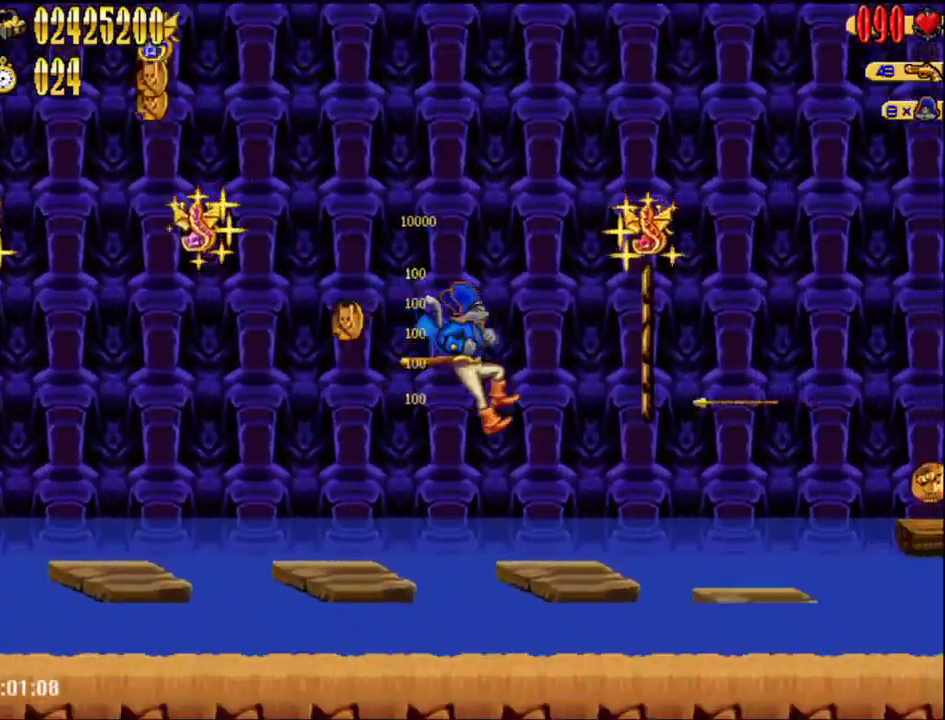
{"buttons": ["A"], "events": [[217, "DPAD_RIGHT", "up"], [400, "A", "down"]]}
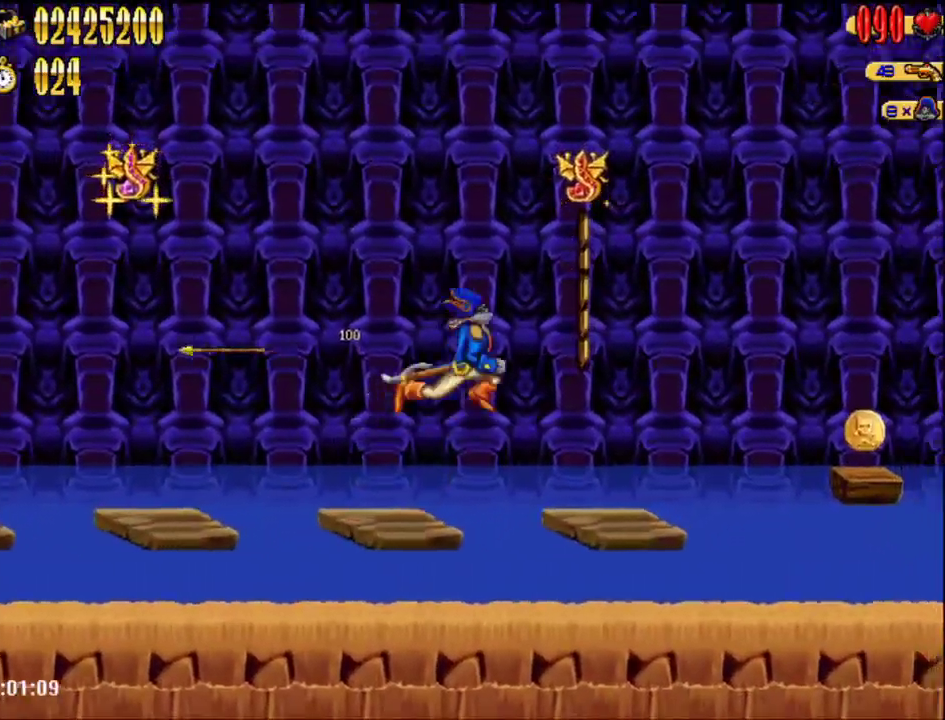
{"buttons": ["DPAD_RIGHT"], "events": [[117, "A", "up"], [300, "DPAD_RIGHT", "down"]]}
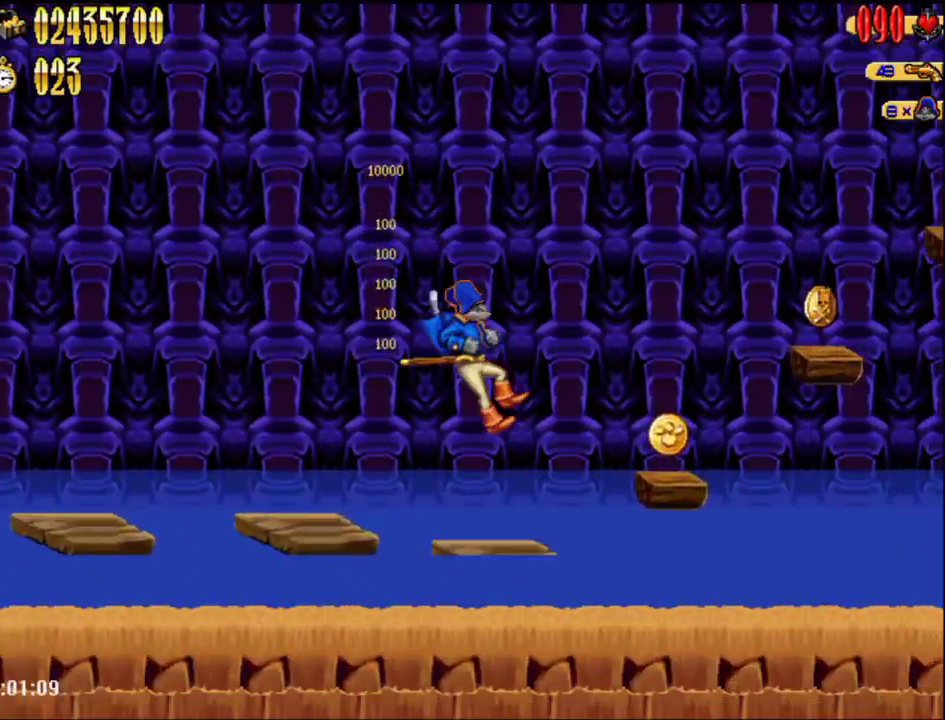
{"buttons": ["DPAD_RIGHT"], "events": [[117, "A", "down"], [283, "A", "up"]]}
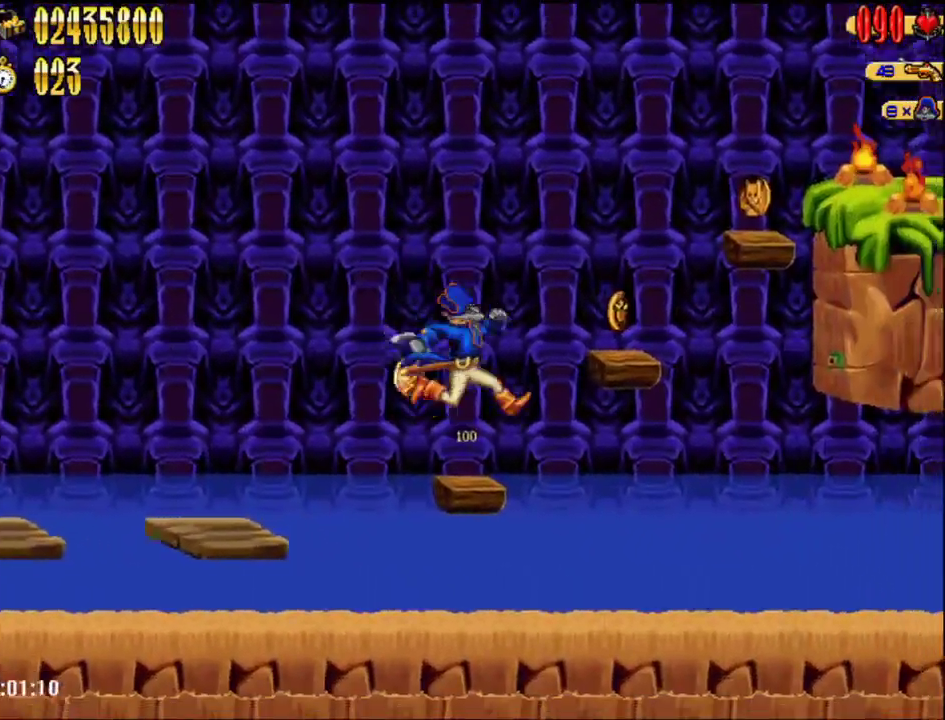
{"buttons": ["DPAD_RIGHT"], "events": [[50, "DPAD_RIGHT", "up"], [83, "A", "down"], [333, "A", "up"], [400, "DPAD_RIGHT", "down"]]}
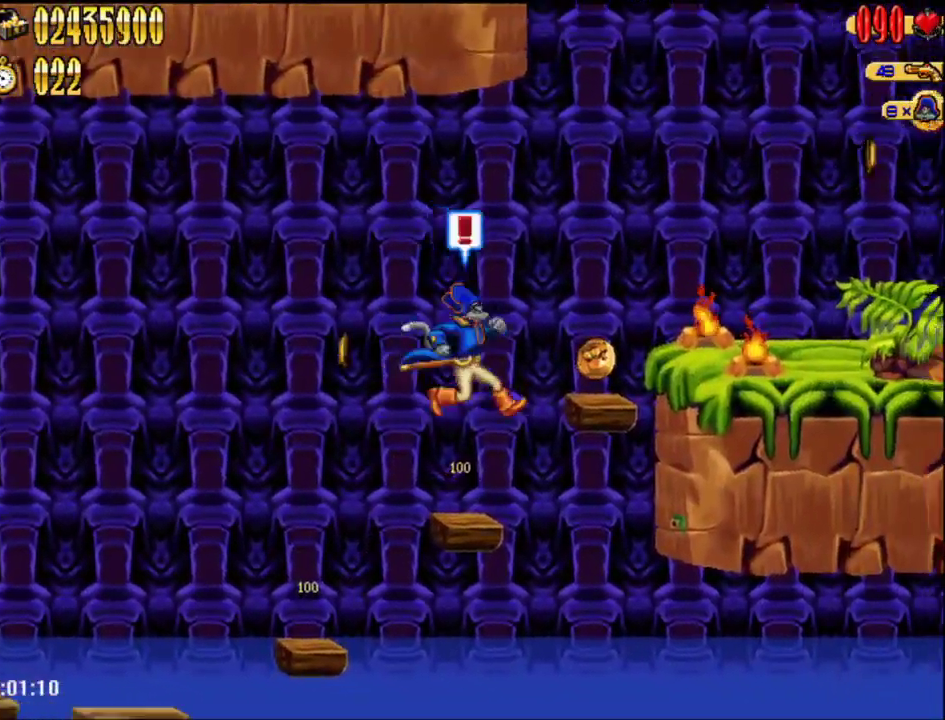
{"buttons": [], "events": [[17, "DPAD_RIGHT", "up"], [117, "DPAD_RIGHT", "down"], [183, "A", "down"], [183, "DPAD_RIGHT", "up"], [400, "B", "down"], [467, "B", "up"], [500, "A", "up"]]}
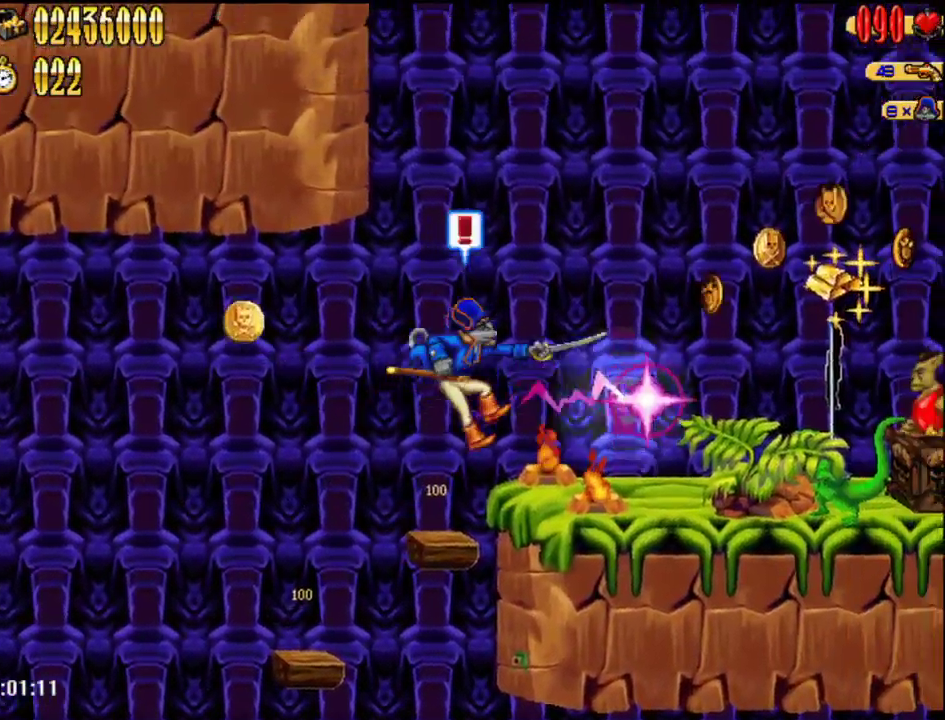
{"buttons": ["DPAD_RIGHT"], "events": [[333, "DPAD_RIGHT", "down"]]}
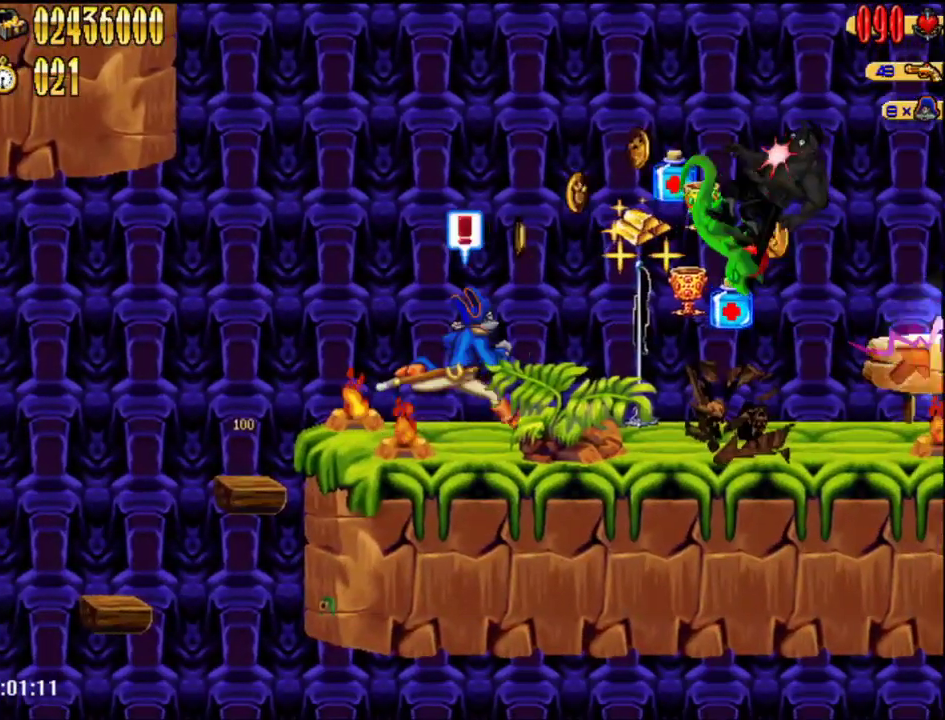
{"buttons": ["DPAD_RIGHT"], "events": []}
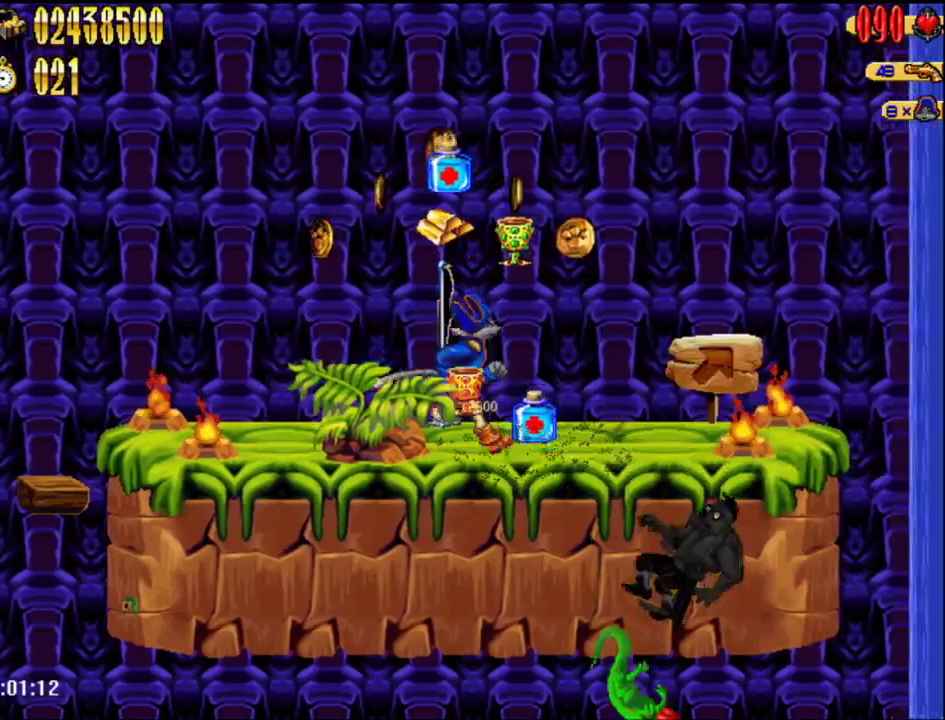
{"buttons": ["DPAD_RIGHT"], "events": []}
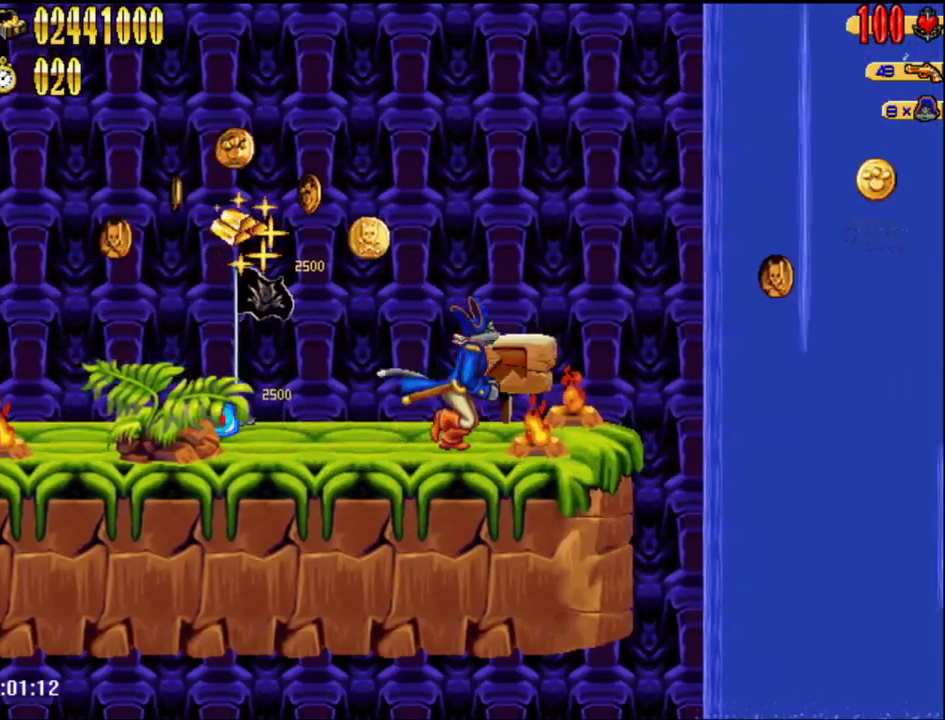
{"buttons": ["DPAD_RIGHT"], "events": [[283, "DPAD_RIGHT", "up"], [500, "DPAD_RIGHT", "down"]]}
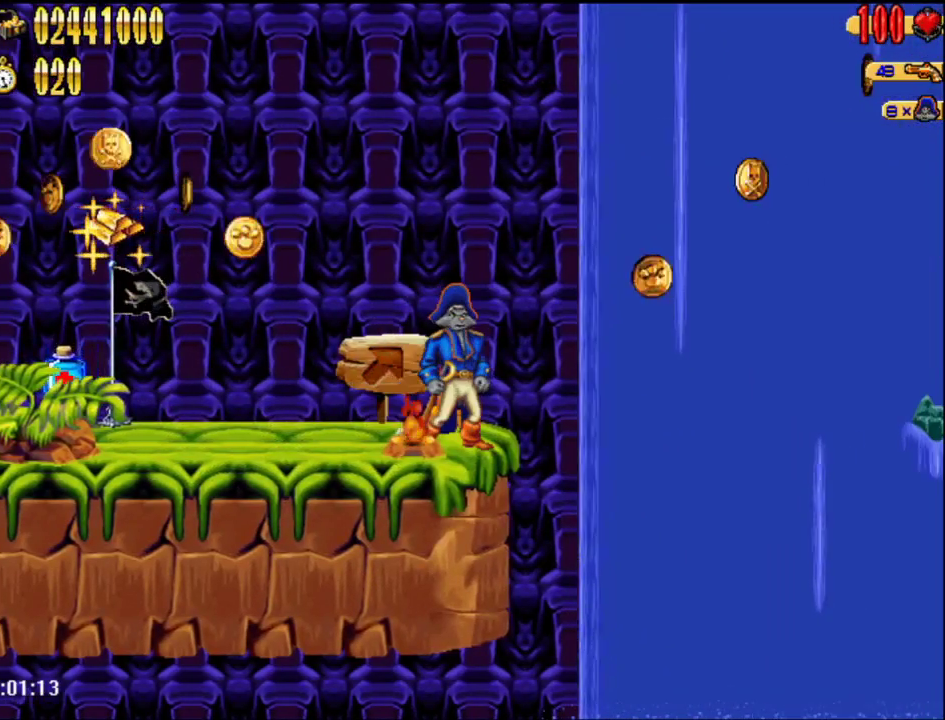
{"buttons": [], "events": [[33, "A", "down"], [67, "DPAD_RIGHT", "up"], [183, "DPAD_RIGHT", "down"], [233, "A", "up"], [433, "DPAD_RIGHT", "up"]]}
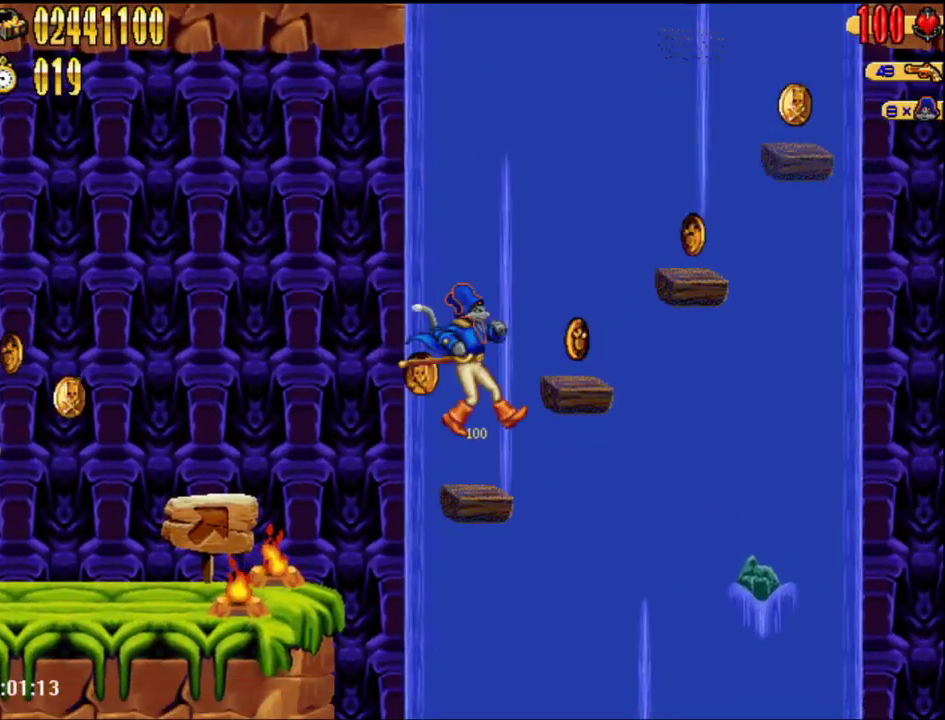
{"buttons": ["A"], "events": [[117, "DPAD_RIGHT", "down"], [183, "DPAD_RIGHT", "up"], [217, "A", "down"]]}
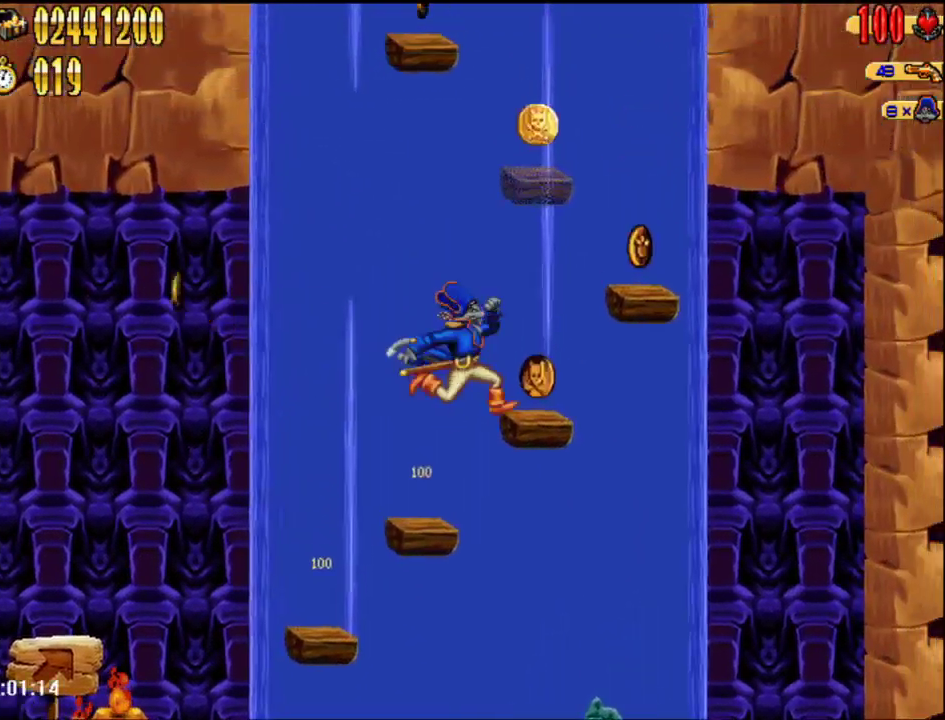
{"buttons": ["DPAD_RIGHT"], "events": [[150, "A", "up"], [150, "DPAD_RIGHT", "down"], [217, "DPAD_RIGHT", "up"], [250, "A", "down"], [367, "DPAD_RIGHT", "down"], [433, "DPAD_RIGHT", "up"], [467, "A", "up"], [500, "DPAD_RIGHT", "down"]]}
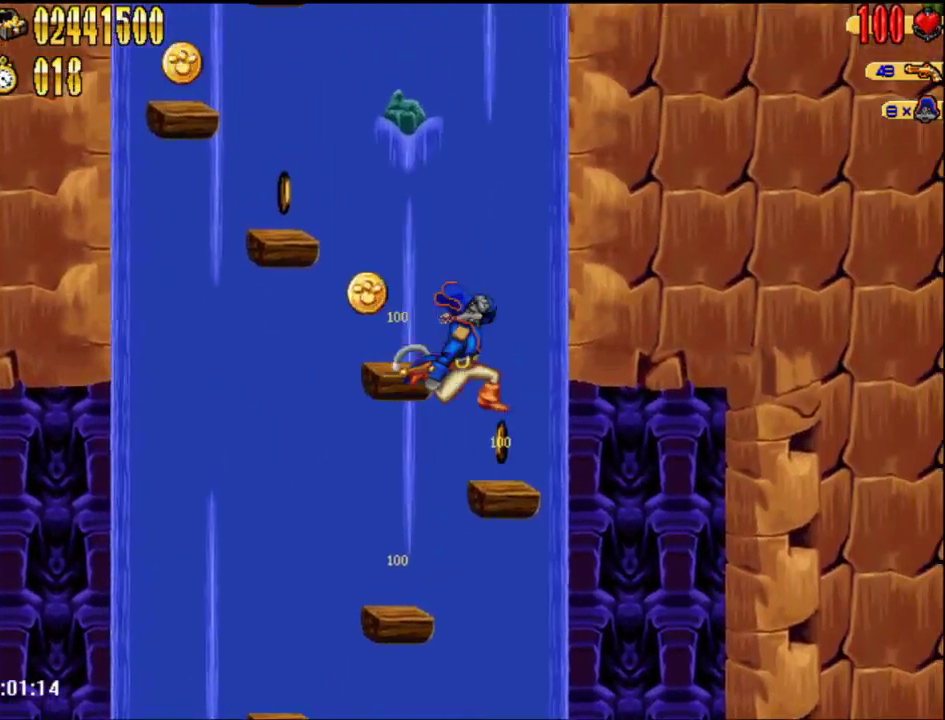
{"buttons": [], "events": [[117, "DPAD_RIGHT", "up"], [267, "A", "down"], [367, "DPAD_LEFT", "down"], [467, "A", "up"], [467, "DPAD_LEFT", "up"]]}
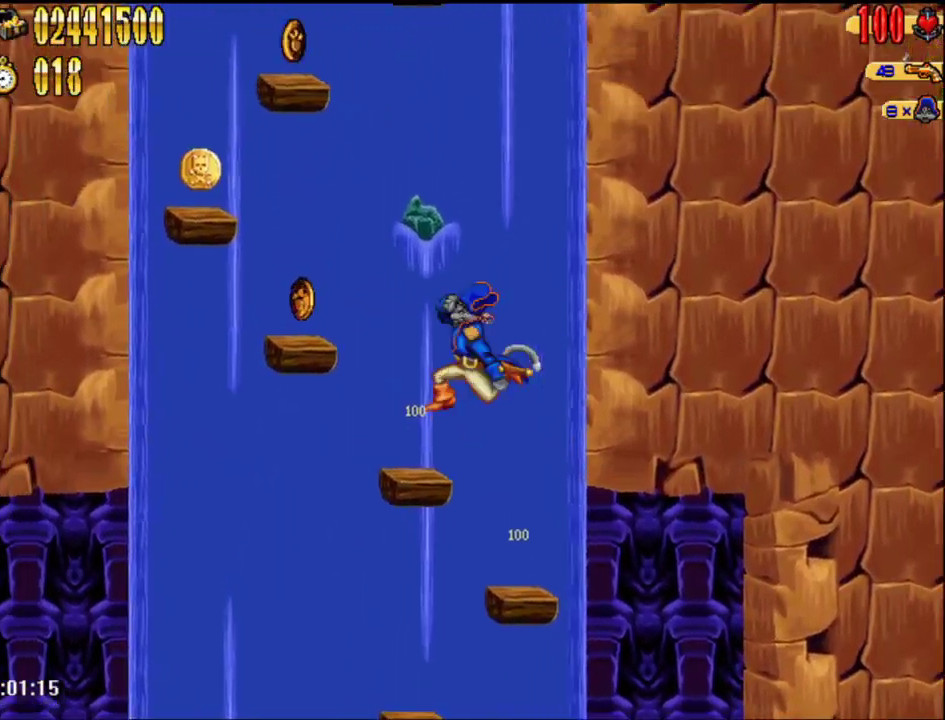
{"buttons": ["DPAD_LEFT"], "events": [[17, "DPAD_LEFT", "down"], [150, "DPAD_LEFT", "up"], [267, "A", "down"], [367, "DPAD_LEFT", "down"], [467, "A", "up"]]}
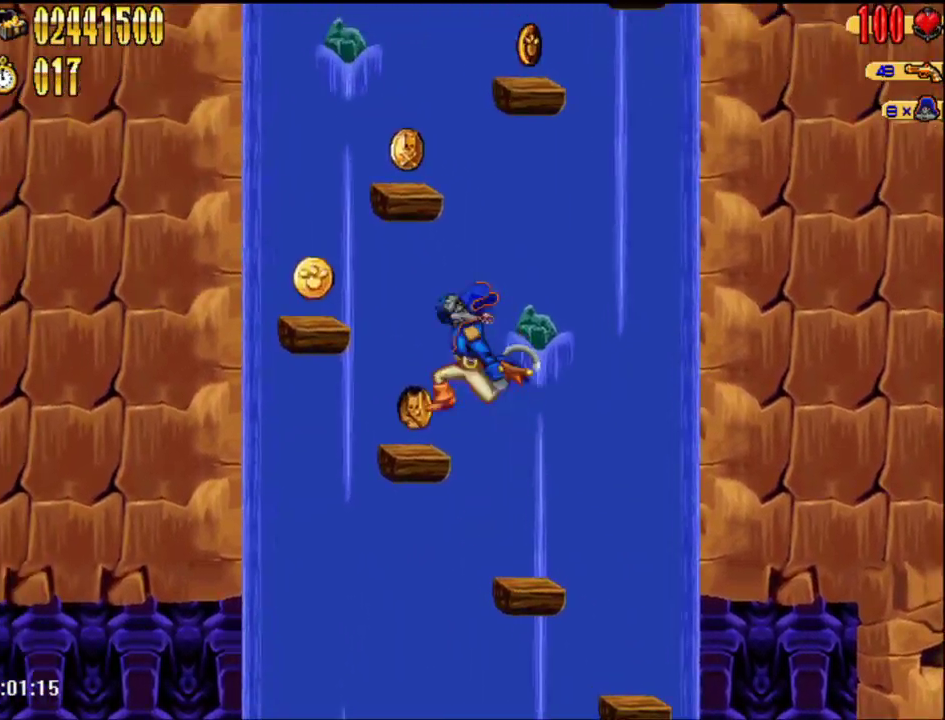
{"buttons": ["DPAD_LEFT"], "events": [[183, "DPAD_LEFT", "up"], [233, "A", "down"], [367, "DPAD_LEFT", "down"], [433, "A", "up"]]}